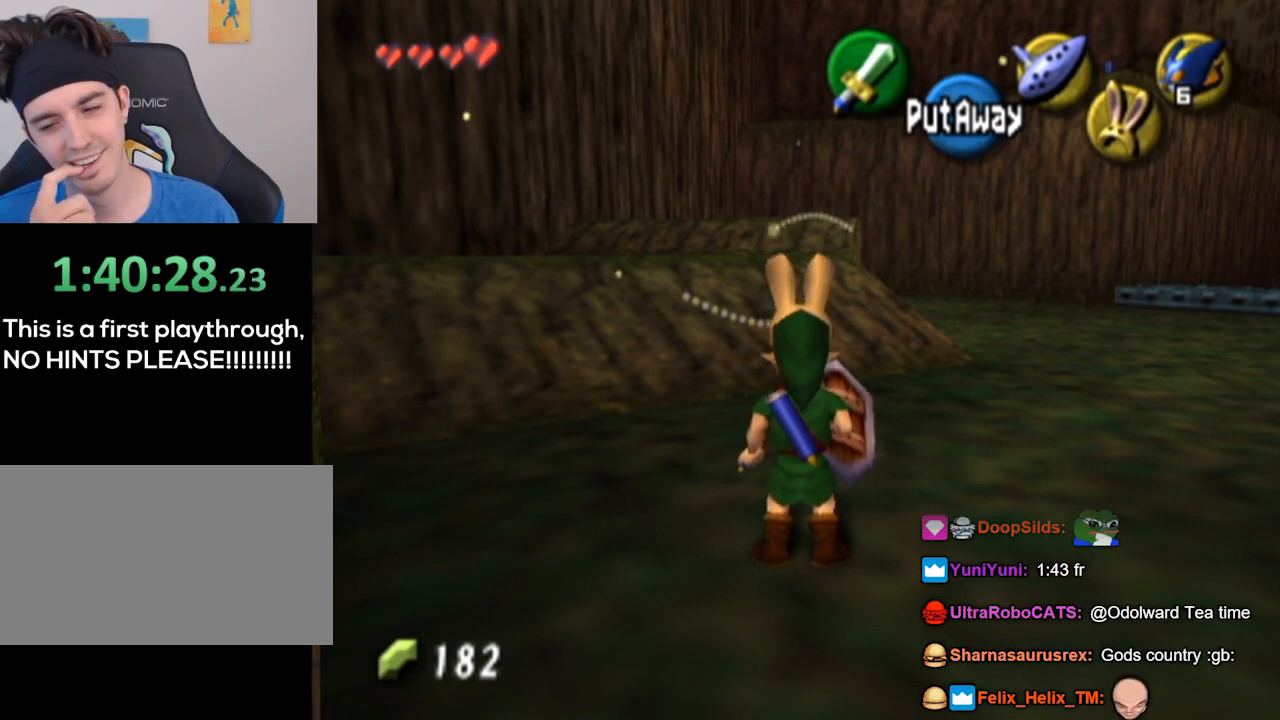
Gameplay with a controller (Nintendo layout); each line is a JSON object with the inputs held at the frame after it. "events" lists button and stick changes between this image and that frame as [ms after this image, input, new state], when the widget could be followed in between. Not read: L3 R3.
{"buttons": ["L1"], "left_stick": "down-left", "right_stick": "center", "events": [[433, "left_stick", "down-left"], [500, "L1", "down"]]}
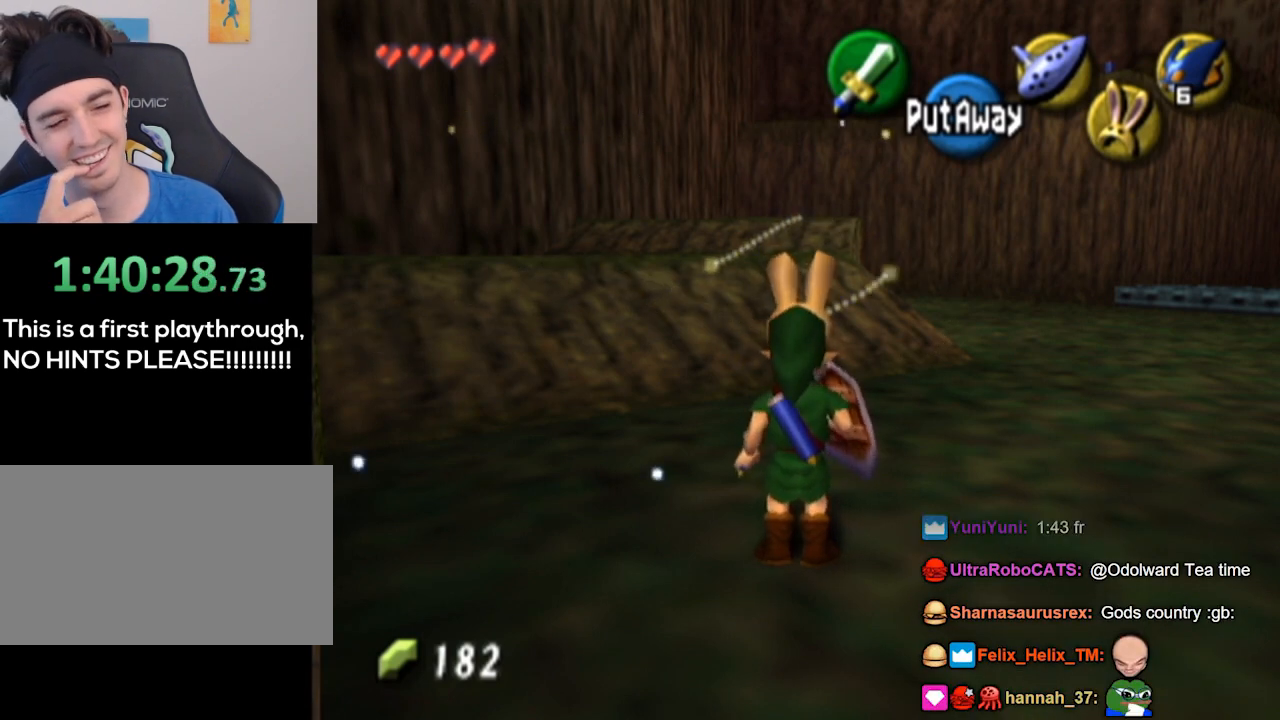
{"buttons": [], "left_stick": "up", "right_stick": "center", "events": [[100, "left_stick", "center"], [367, "L1", "up"], [433, "left_stick", "up-left"], [500, "left_stick", "up"]]}
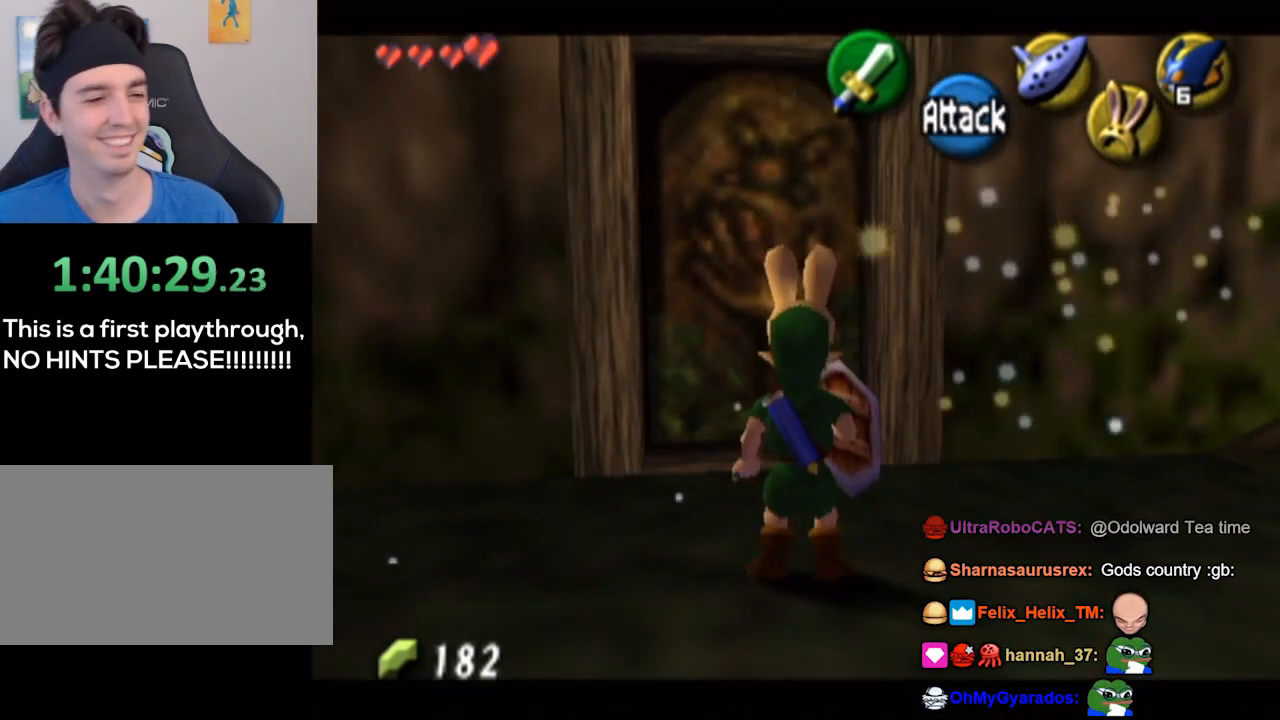
{"buttons": [], "left_stick": "center", "right_stick": "center", "events": [[333, "left_stick", "up-left"], [367, "A", "down"], [433, "left_stick", "center"], [467, "A", "up"]]}
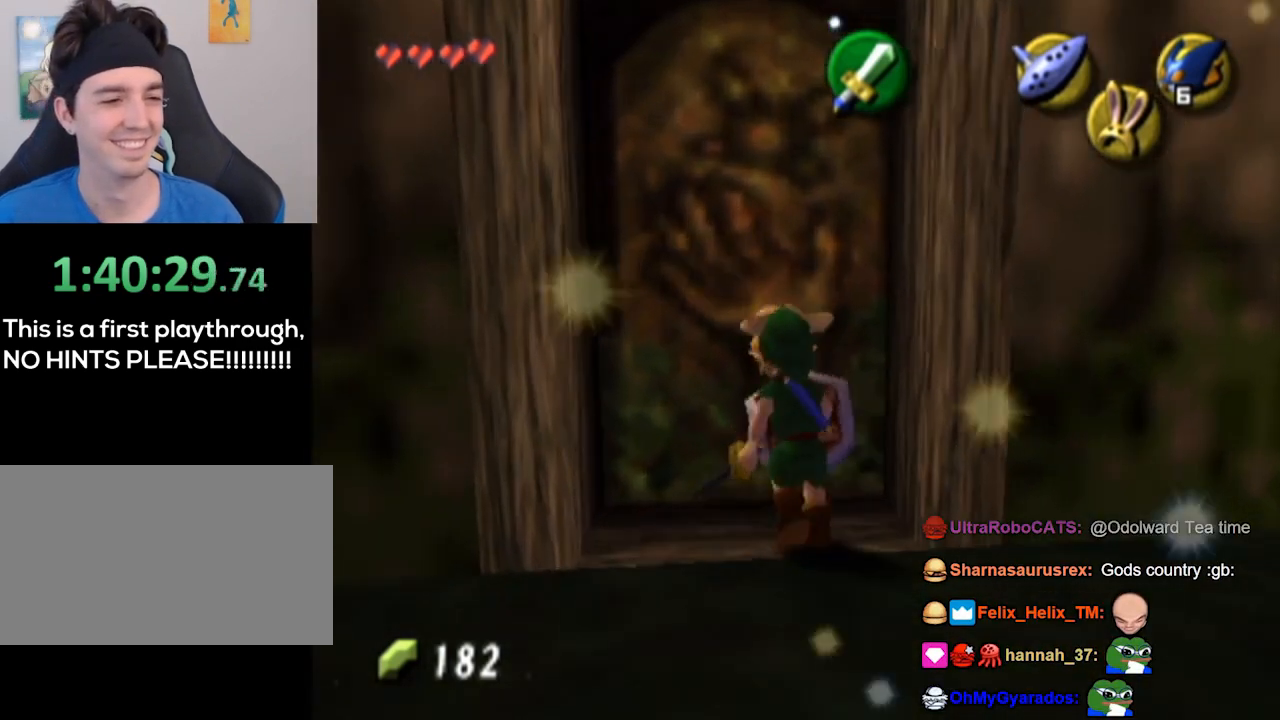
{"buttons": [], "left_stick": "center", "right_stick": "center", "events": []}
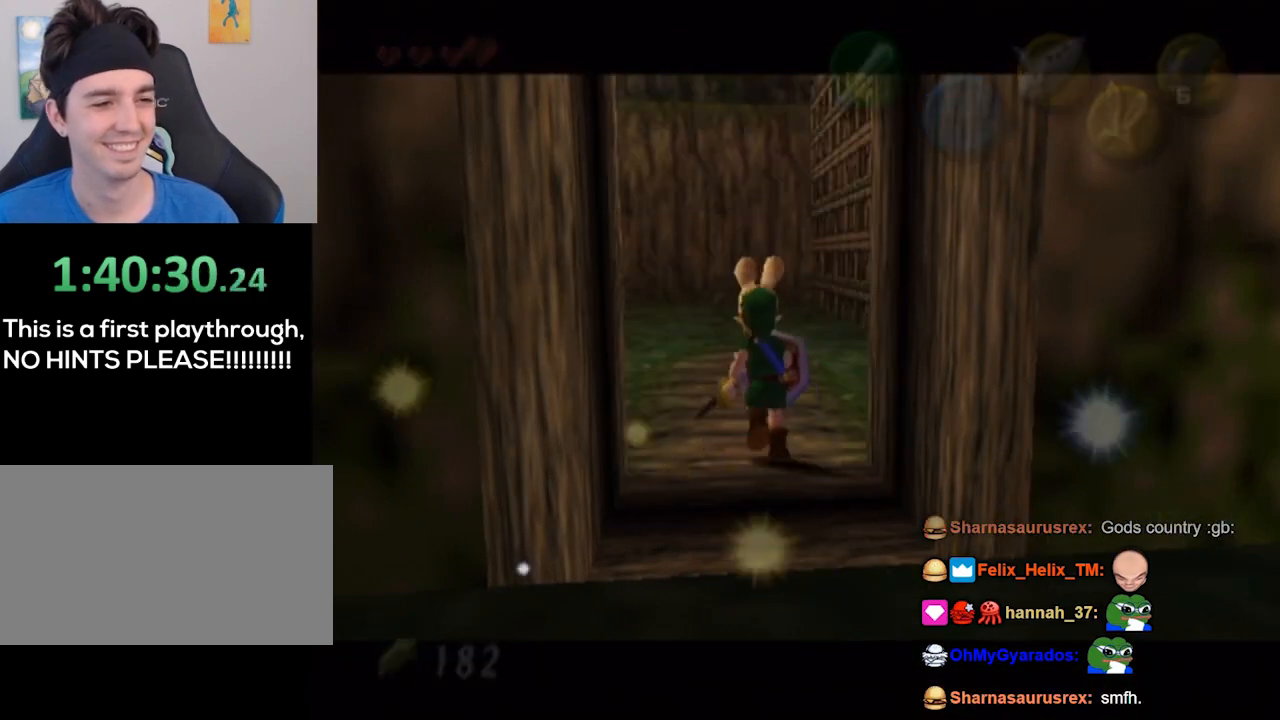
{"buttons": [], "left_stick": "center", "right_stick": "center", "events": []}
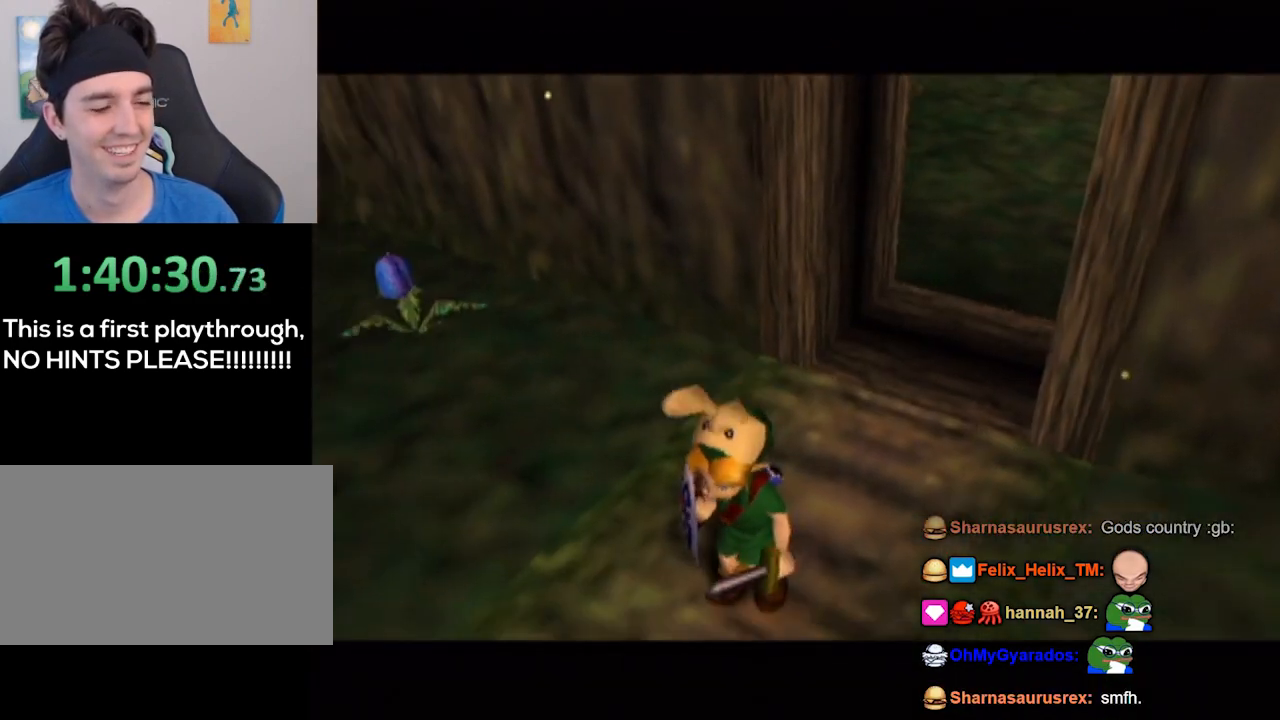
{"buttons": [], "left_stick": "up", "right_stick": "center", "events": [[467, "left_stick", "up"]]}
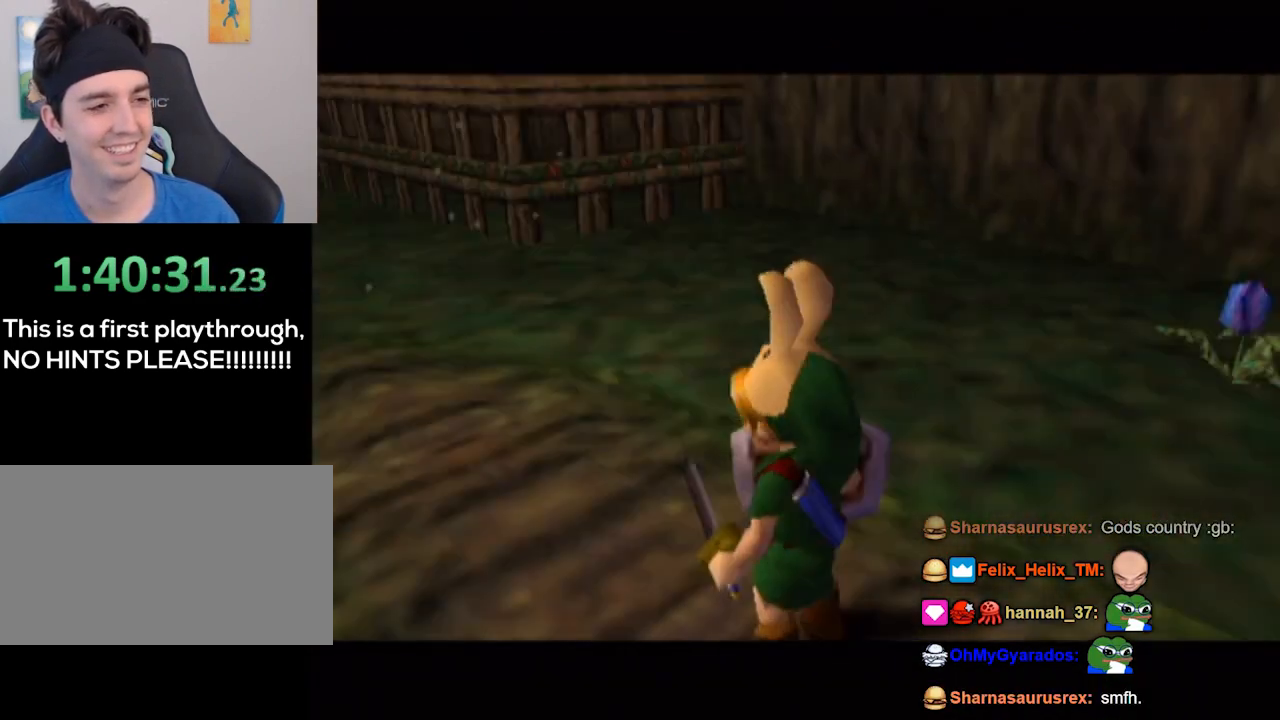
{"buttons": [], "left_stick": "up-left", "right_stick": "center", "events": [[233, "left_stick", "center"], [400, "left_stick", "up-left"]]}
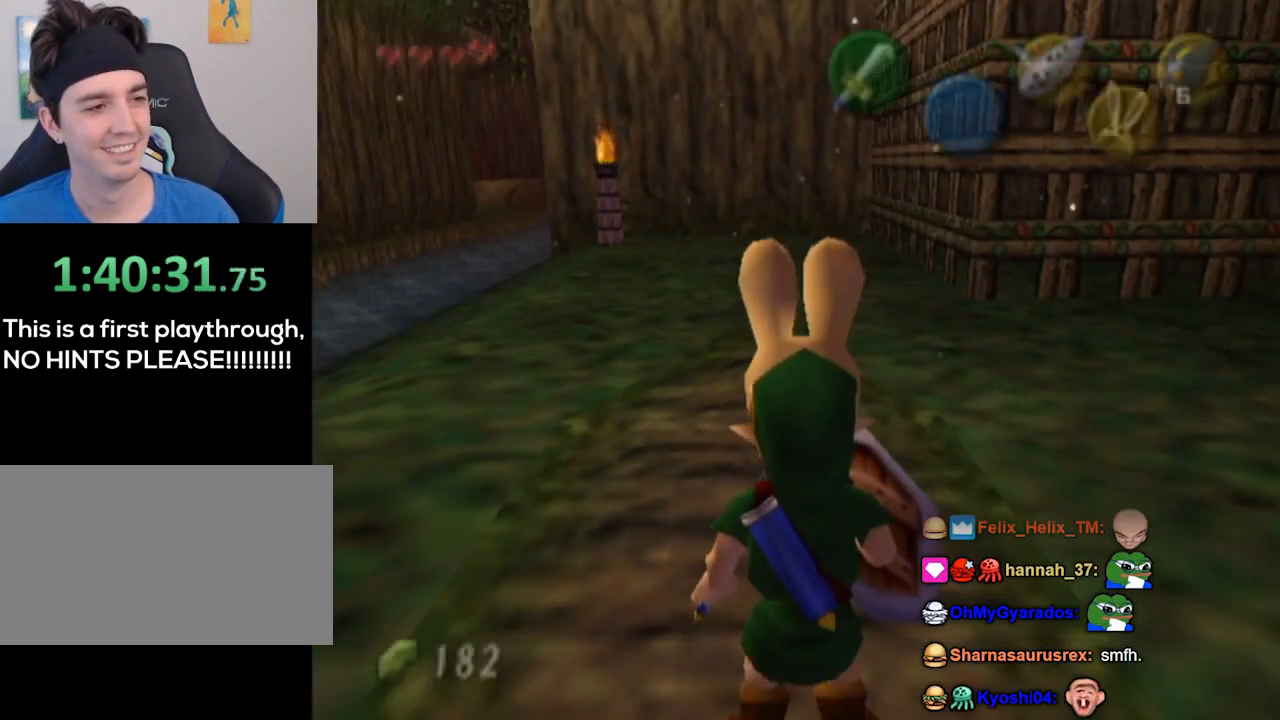
{"buttons": [], "left_stick": "up-left", "right_stick": "center", "events": [[67, "L1", "down"], [133, "left_stick", "center"], [467, "L1", "up"], [500, "left_stick", "up-left"]]}
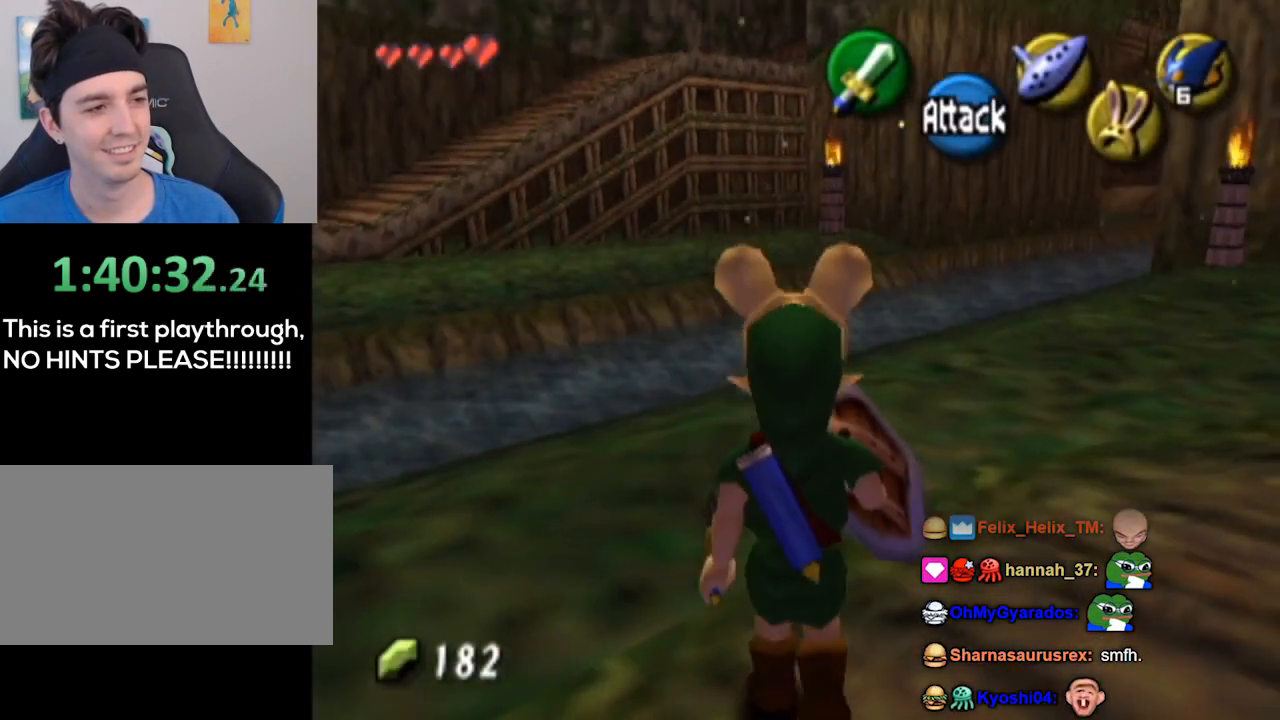
{"buttons": [], "left_stick": "up", "right_stick": "center", "events": [[367, "left_stick", "up"]]}
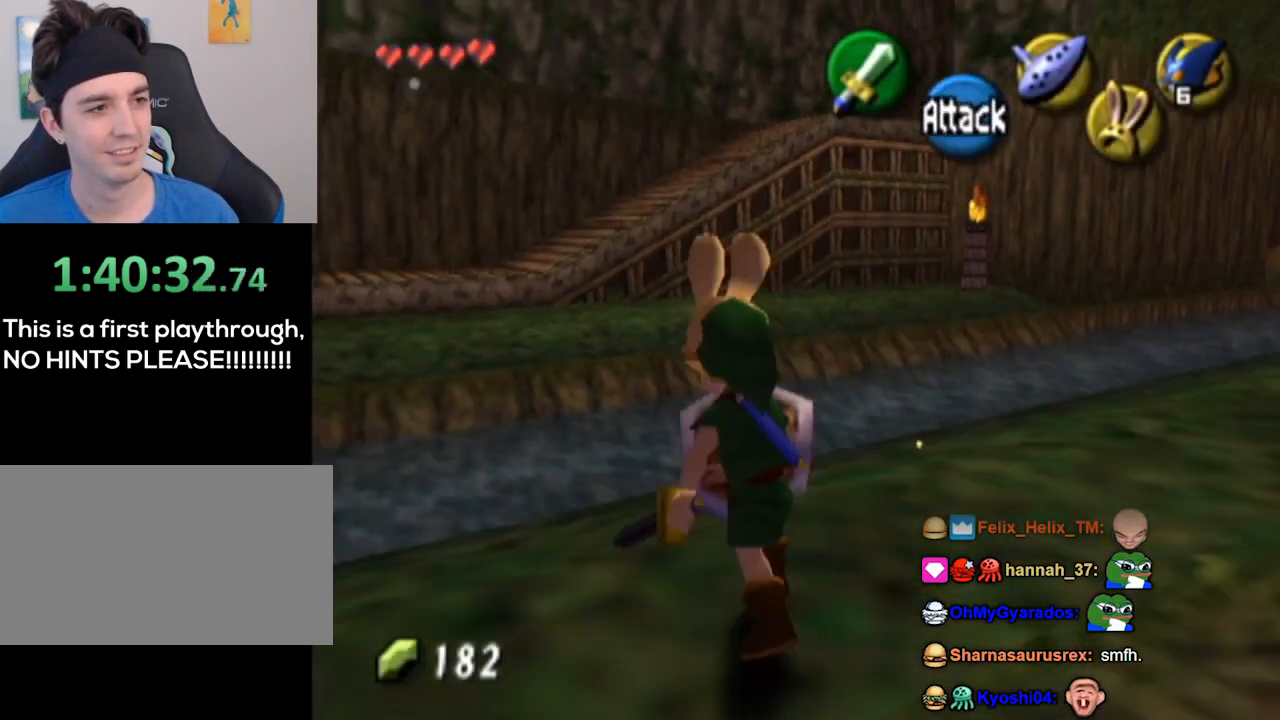
{"buttons": ["L1"], "left_stick": "up-left", "right_stick": "center", "events": [[67, "left_stick", "center"], [433, "left_stick", "up-left"], [500, "L1", "down"]]}
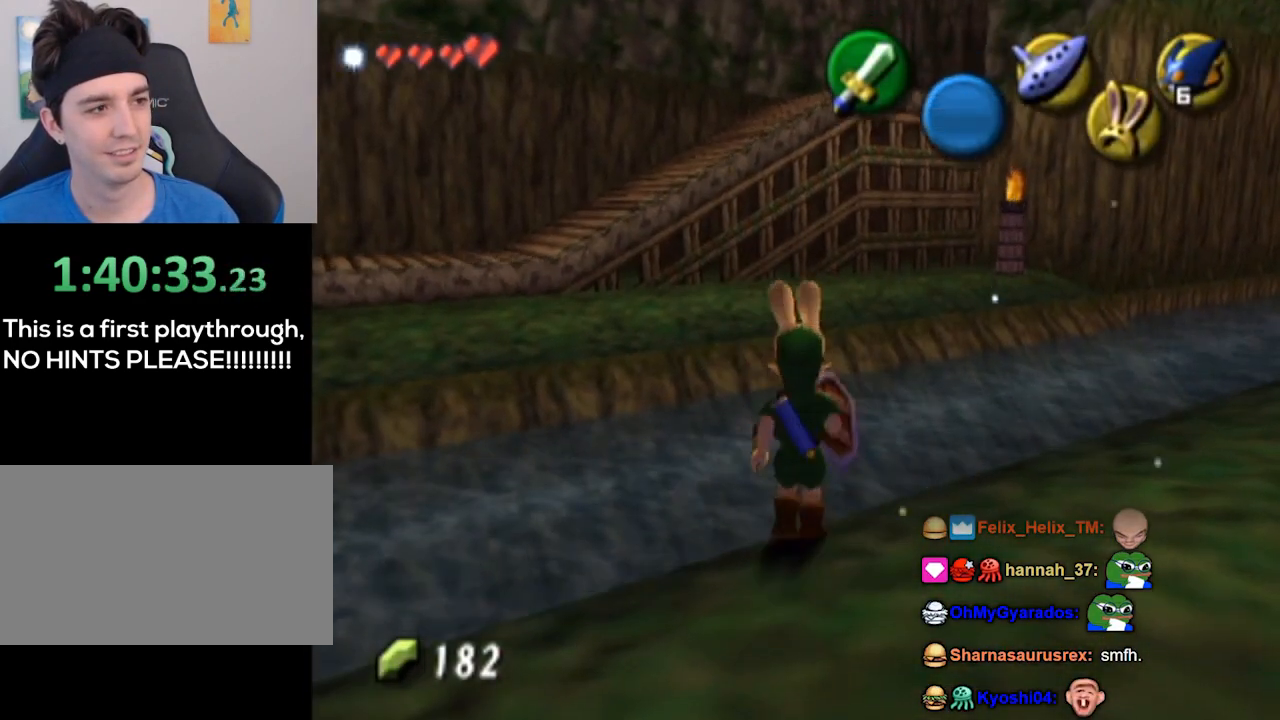
{"buttons": [], "left_stick": "down", "right_stick": "center", "events": [[67, "left_stick", "center"], [300, "L1", "up"], [400, "left_stick", "down"]]}
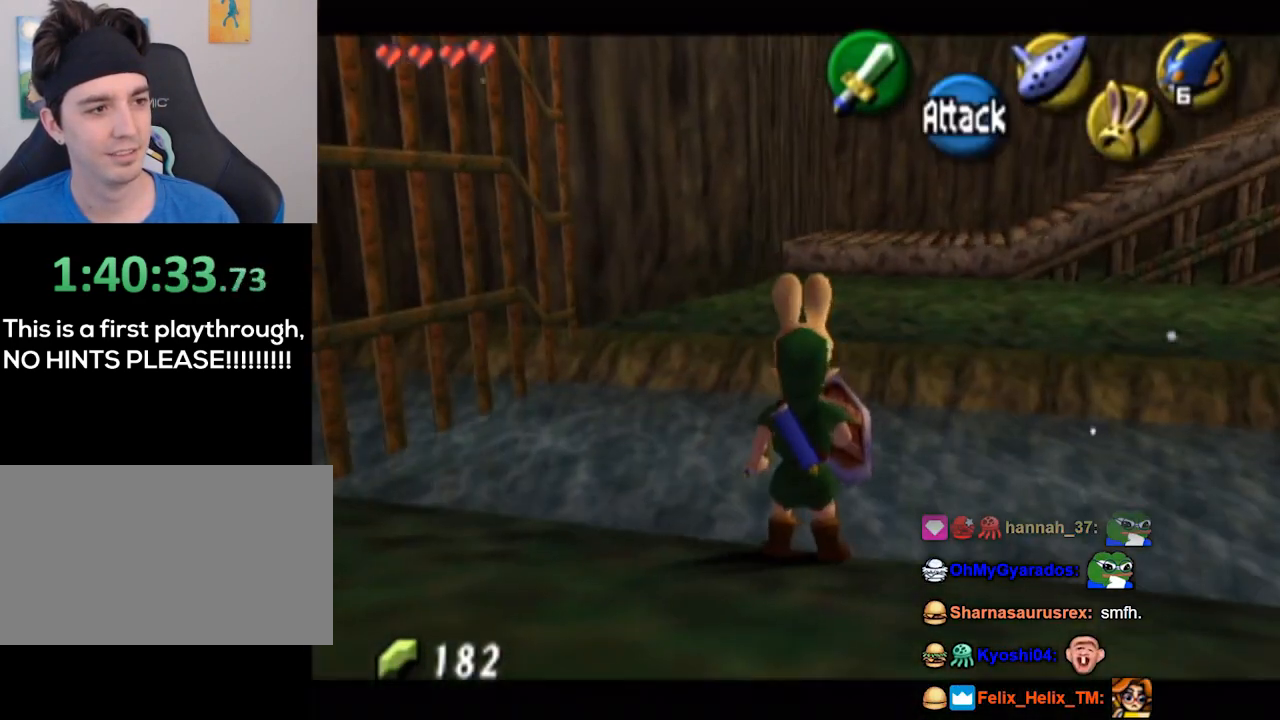
{"buttons": [], "left_stick": "up", "right_stick": "center", "events": [[267, "left_stick", "up"]]}
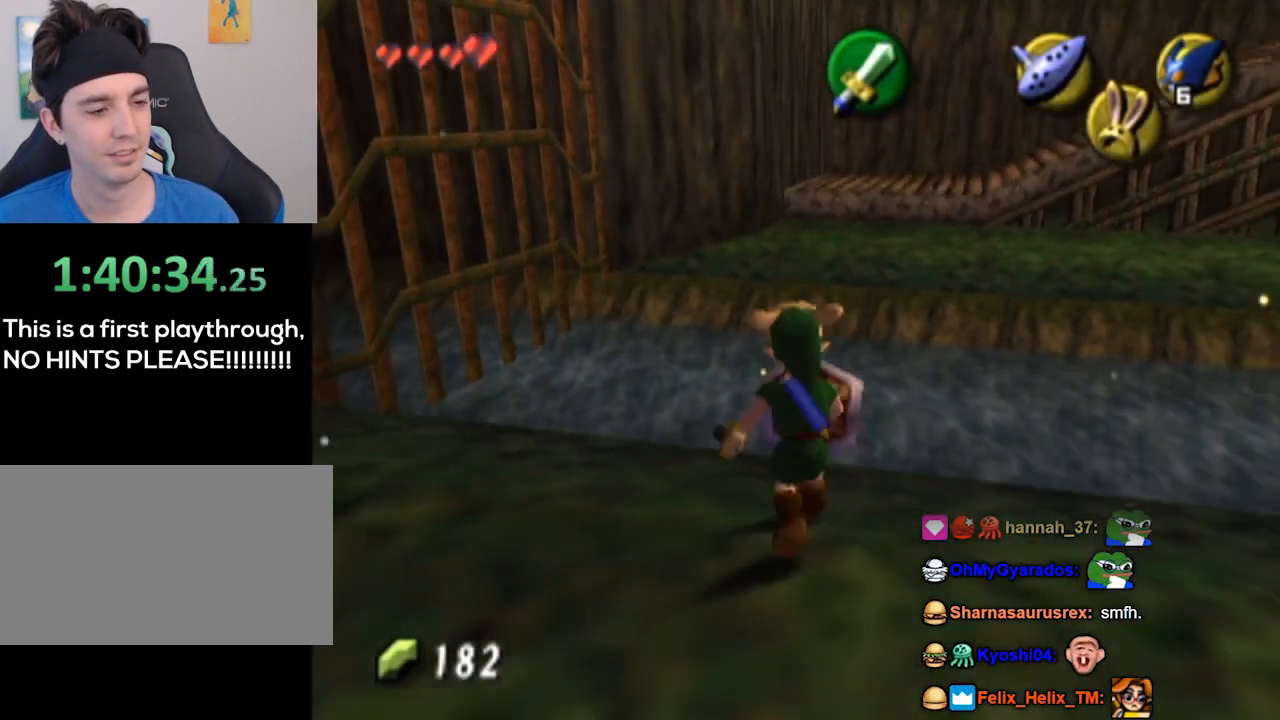
{"buttons": [], "left_stick": "up", "right_stick": "center", "events": [[300, "A", "down"], [367, "A", "up"]]}
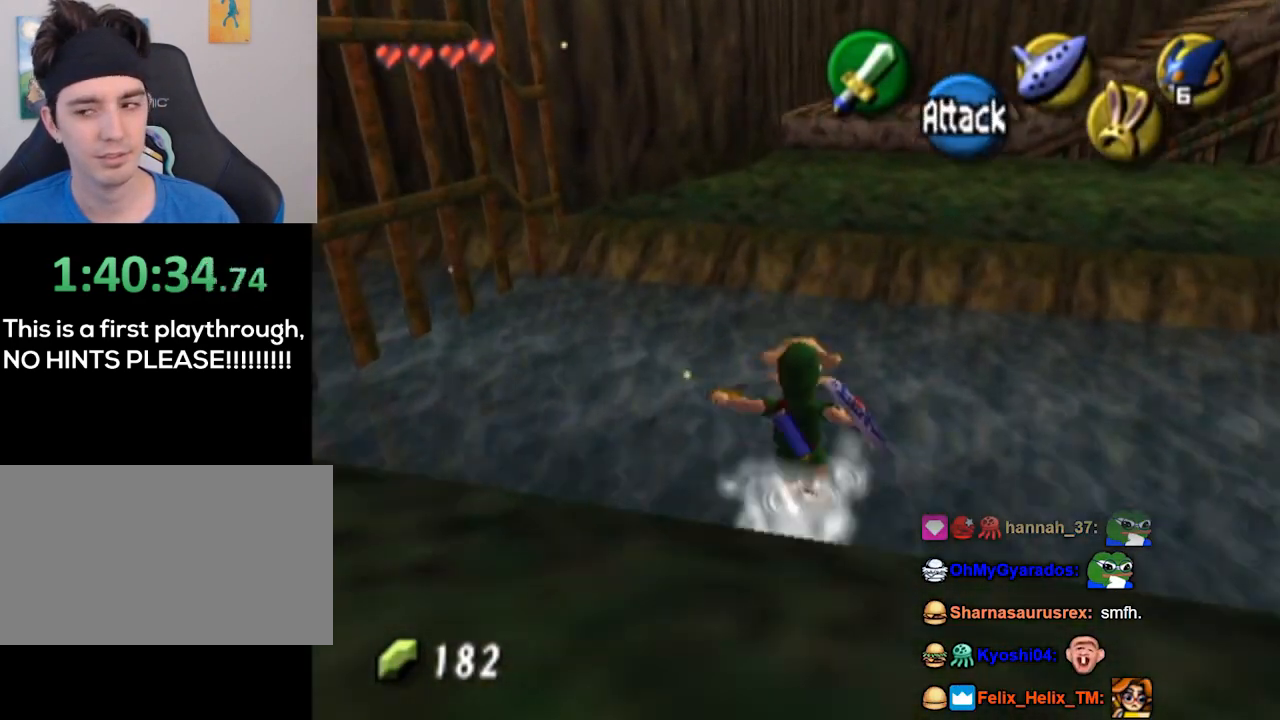
{"buttons": [], "left_stick": "up", "right_stick": "center", "events": []}
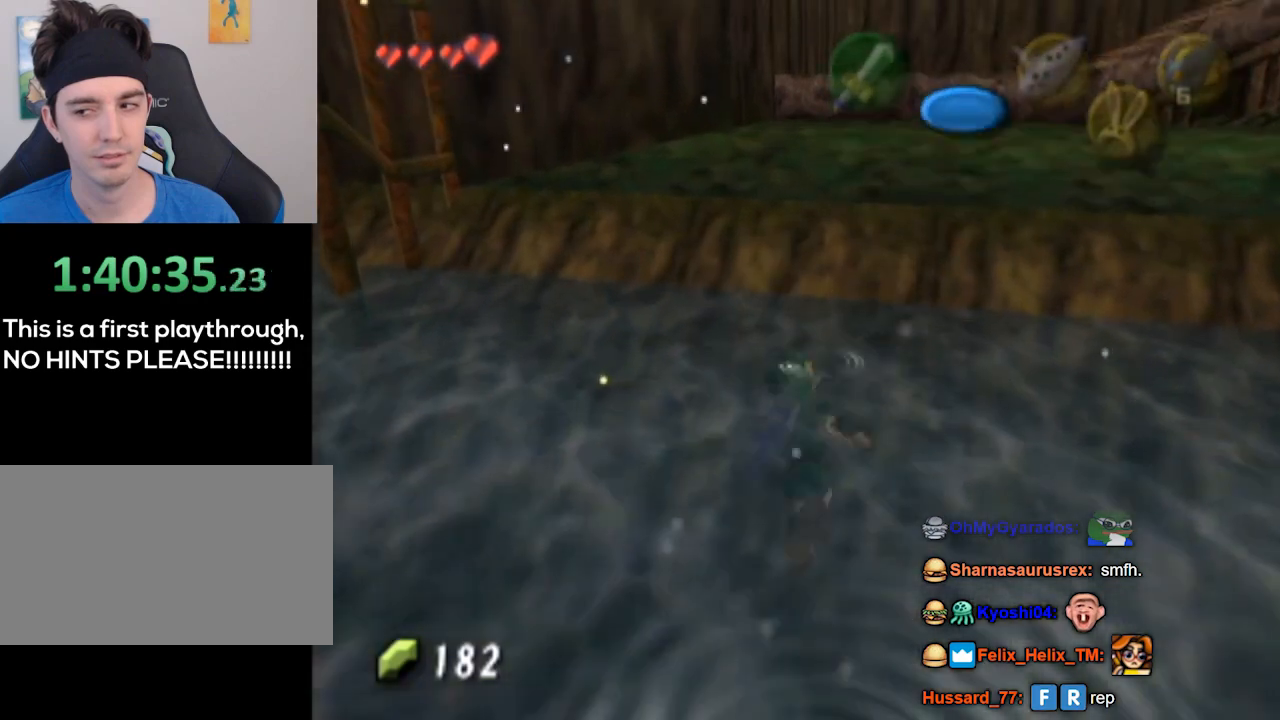
{"buttons": [], "left_stick": "up", "right_stick": "center", "events": []}
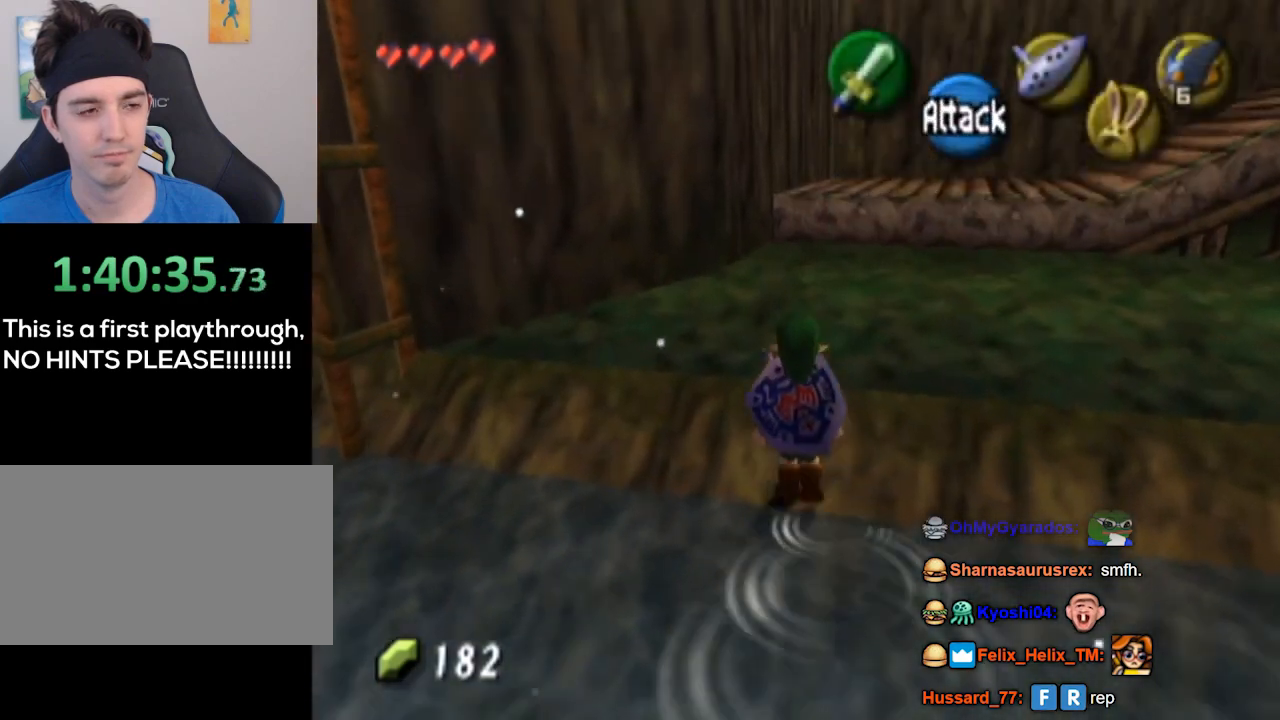
{"buttons": [], "left_stick": "up-right", "right_stick": "center", "events": [[267, "left_stick", "up-right"]]}
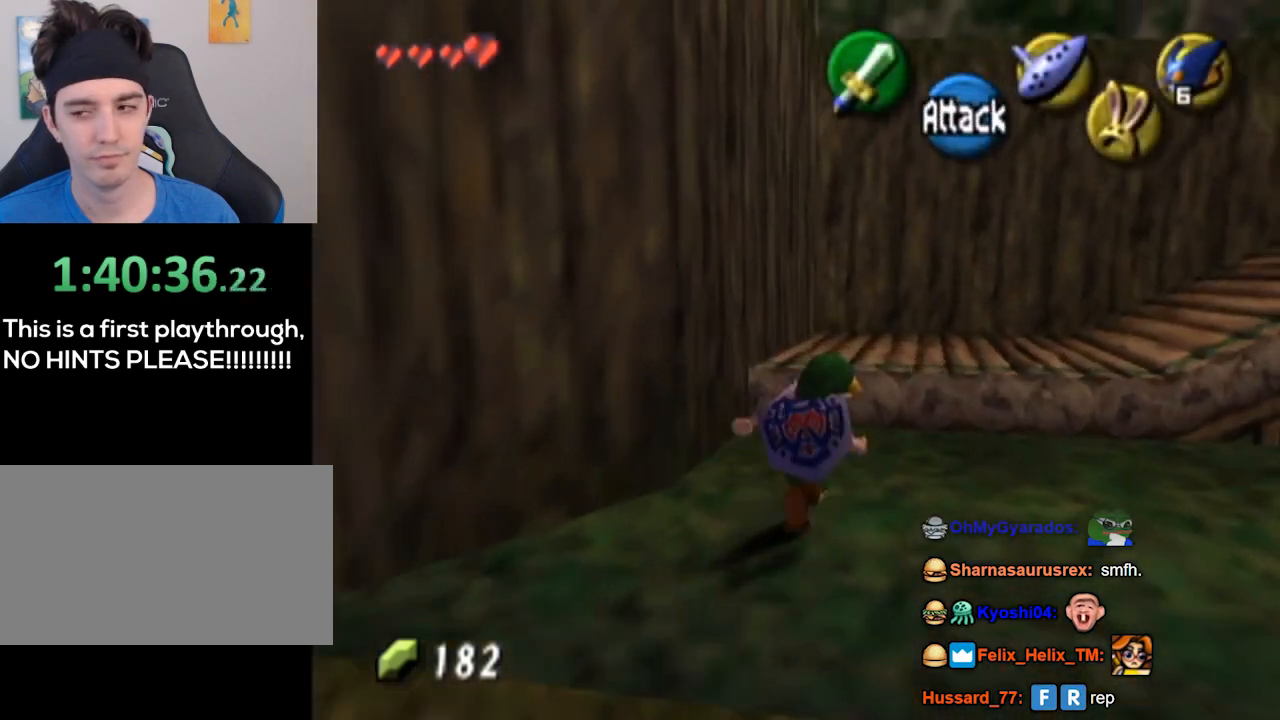
{"buttons": [], "left_stick": "up", "right_stick": "center", "events": [[267, "left_stick", "up"]]}
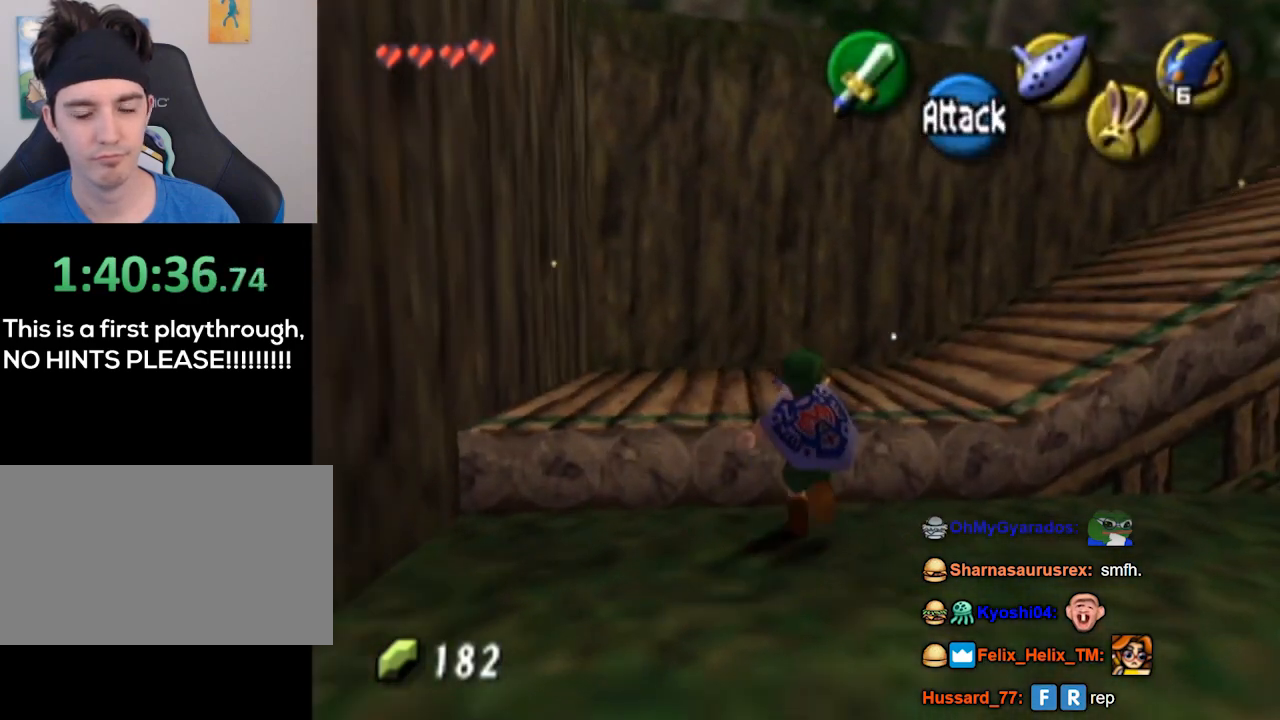
{"buttons": [], "left_stick": "up", "right_stick": "center", "events": []}
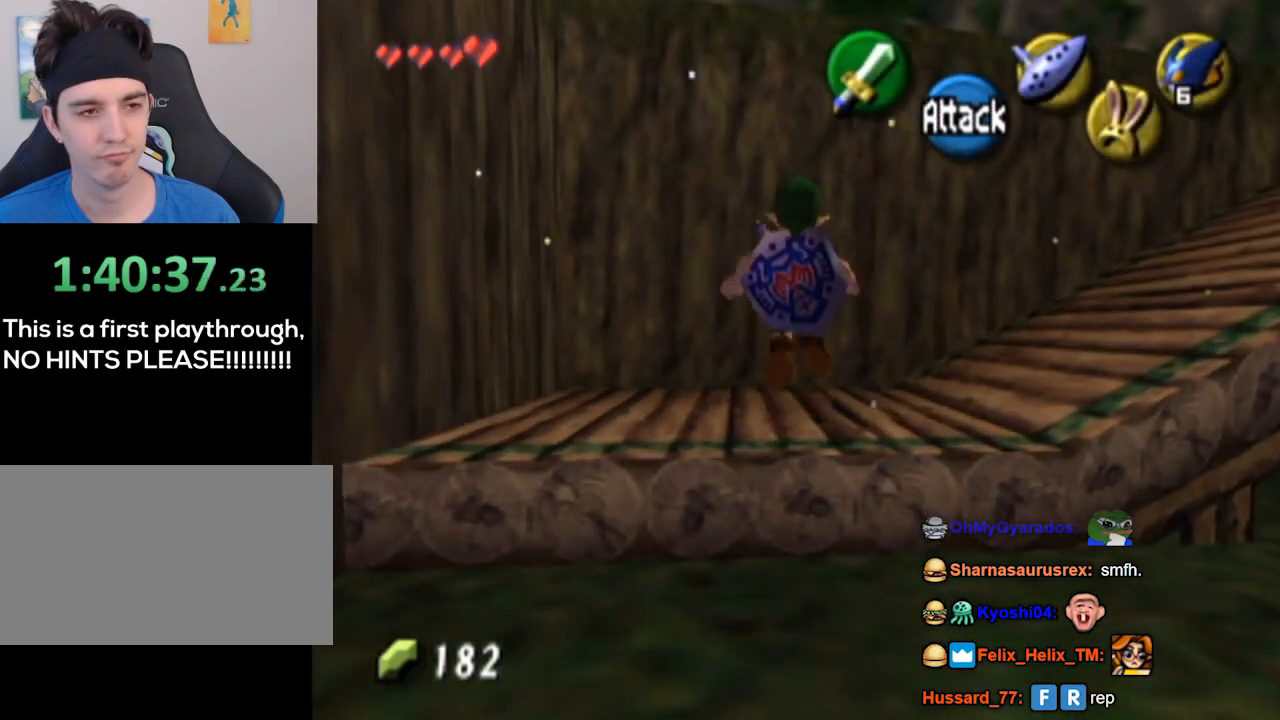
{"buttons": [], "left_stick": "up-right", "right_stick": "center", "events": [[67, "left_stick", "up-right"], [300, "Z", "down"], [333, "Z", "up"]]}
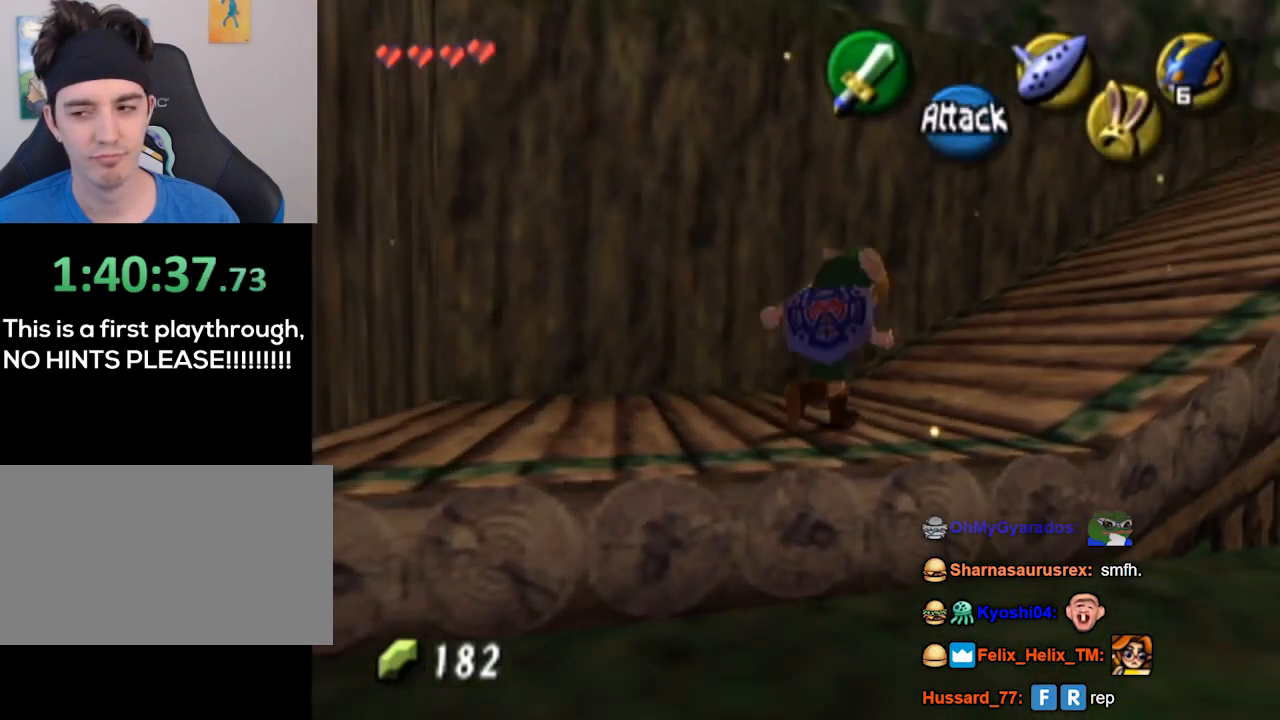
{"buttons": [], "left_stick": "up-right", "right_stick": "center", "events": []}